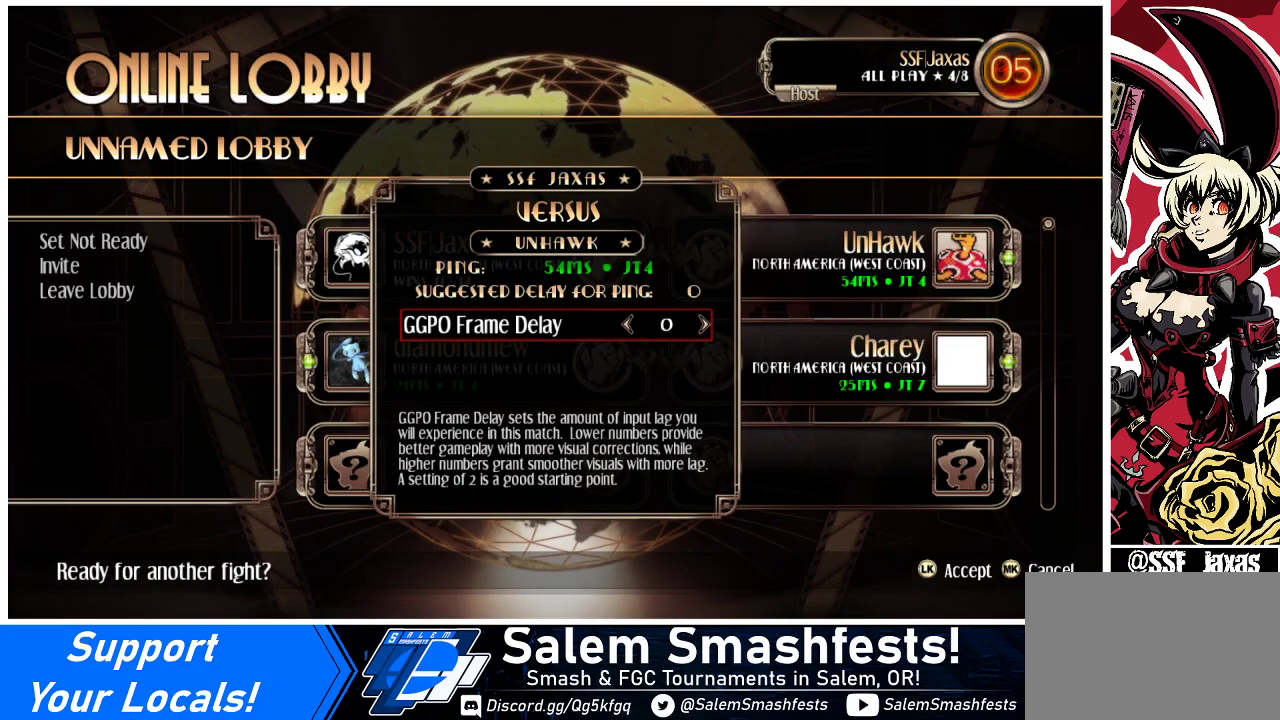
Gameplay with a controller (arcade stick); each line is a JSON object with the inputs held at the frame after it. "events" lists button and stick changes between this image and that frame as [ms after this image, input, new state], when the widget could be followed in between. Not read: L3 R3.
{"buttons": [], "events": [[267, "SQUARE", "down"], [400, "SQUARE", "up"]]}
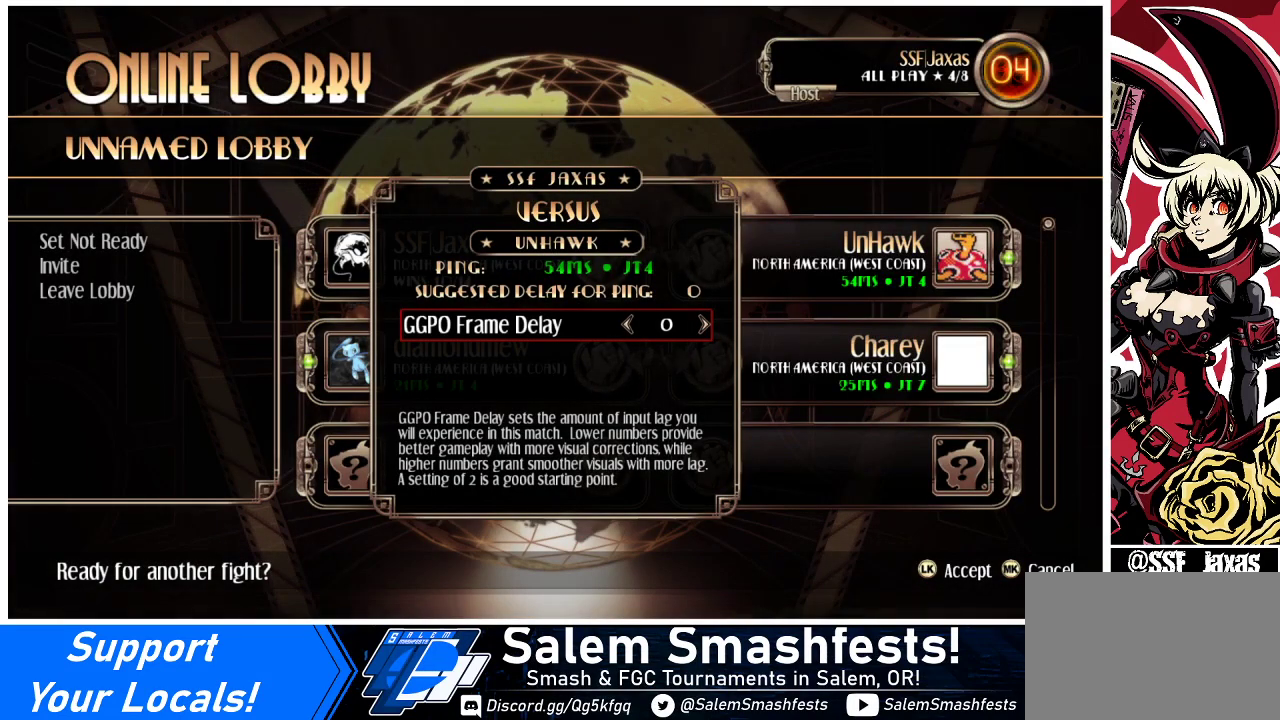
{"buttons": [], "events": [[33, "SQUARE", "down"], [133, "SQUARE", "up"], [200, "SQUARE", "down"], [333, "SQUARE", "up"]]}
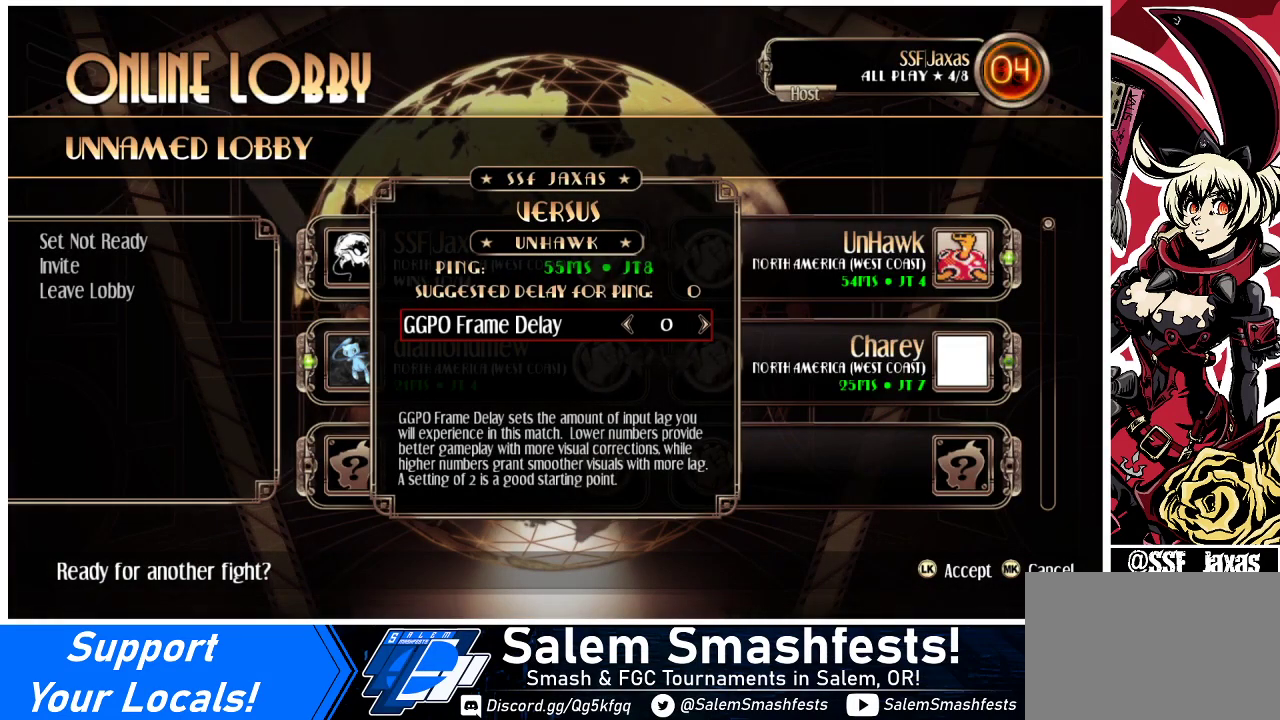
{"buttons": [], "events": []}
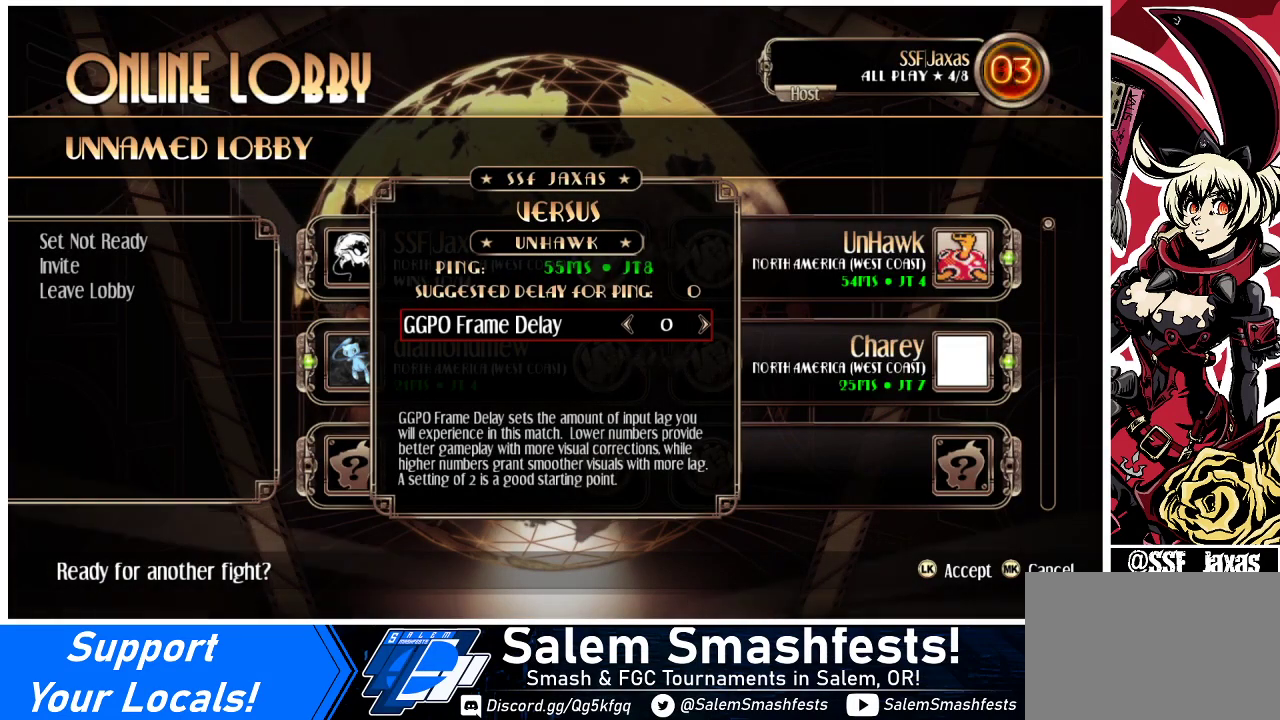
{"buttons": [], "events": []}
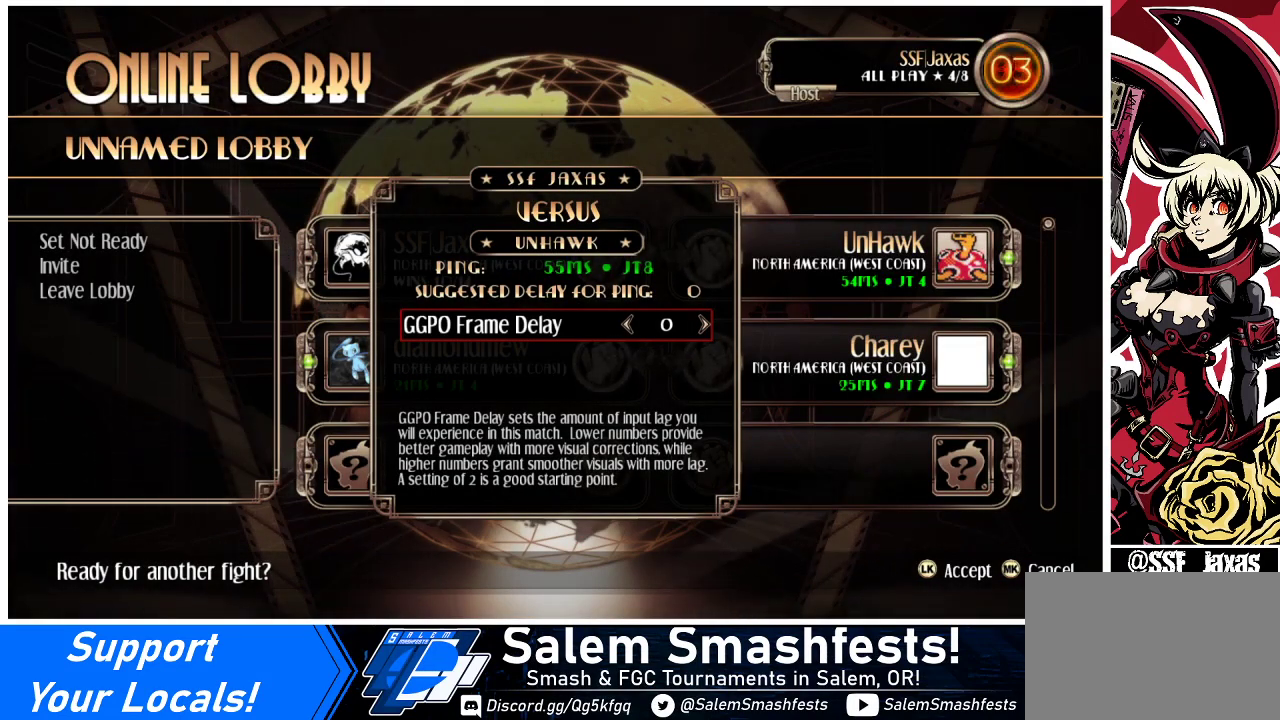
{"buttons": ["SQUARE"], "events": [[500, "SQUARE", "down"]]}
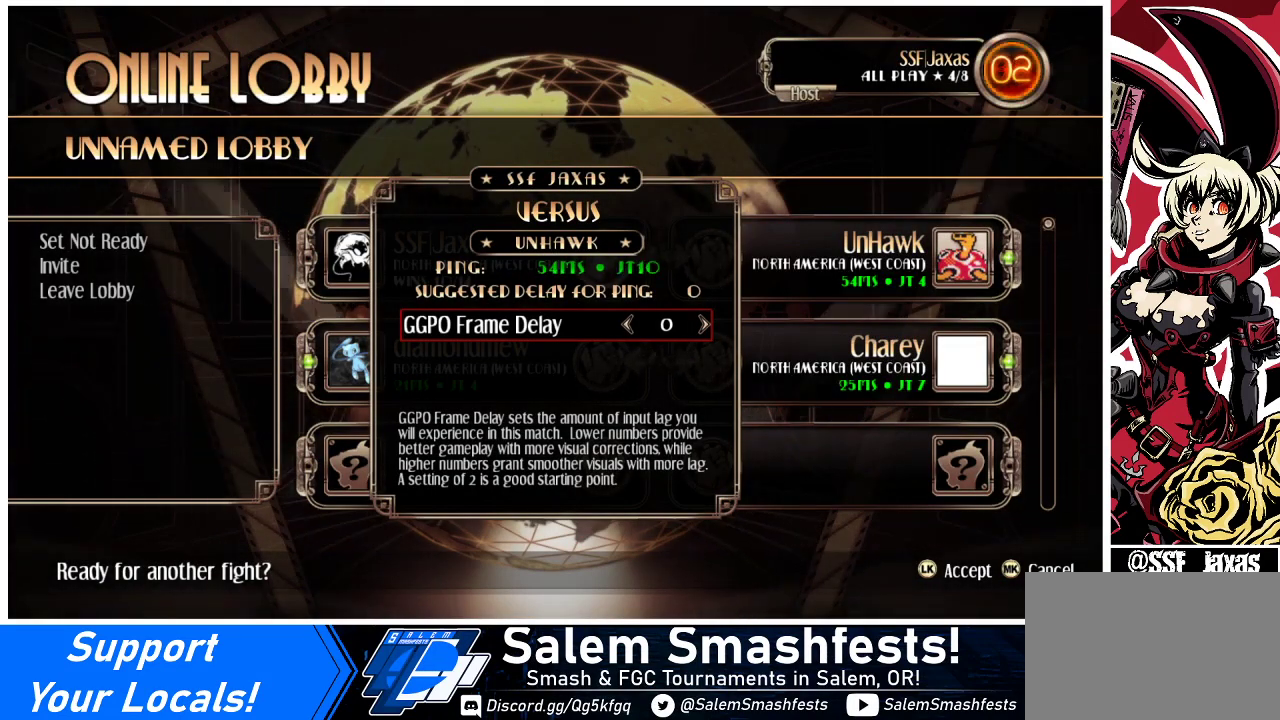
{"buttons": [], "events": [[300, "SQUARE", "up"]]}
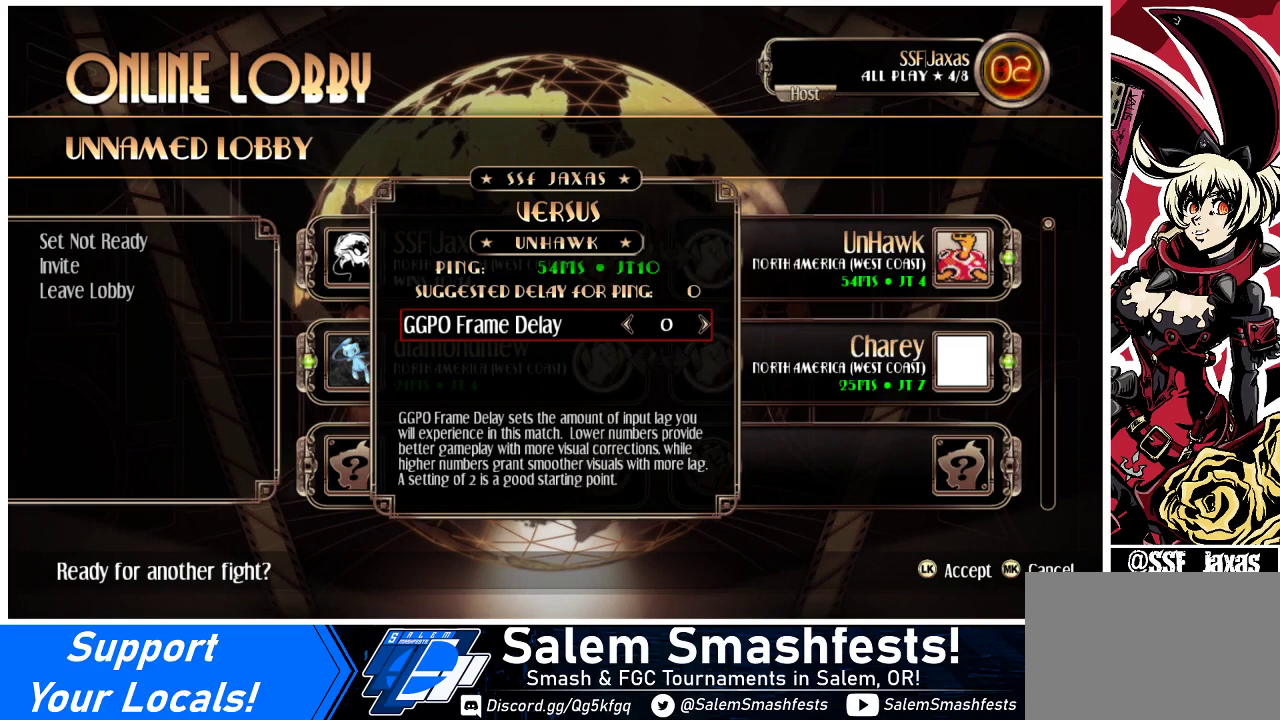
{"buttons": [], "events": [[133, "SQUARE", "down"], [233, "SQUARE", "up"], [400, "SQUARE", "down"], [467, "SQUARE", "up"]]}
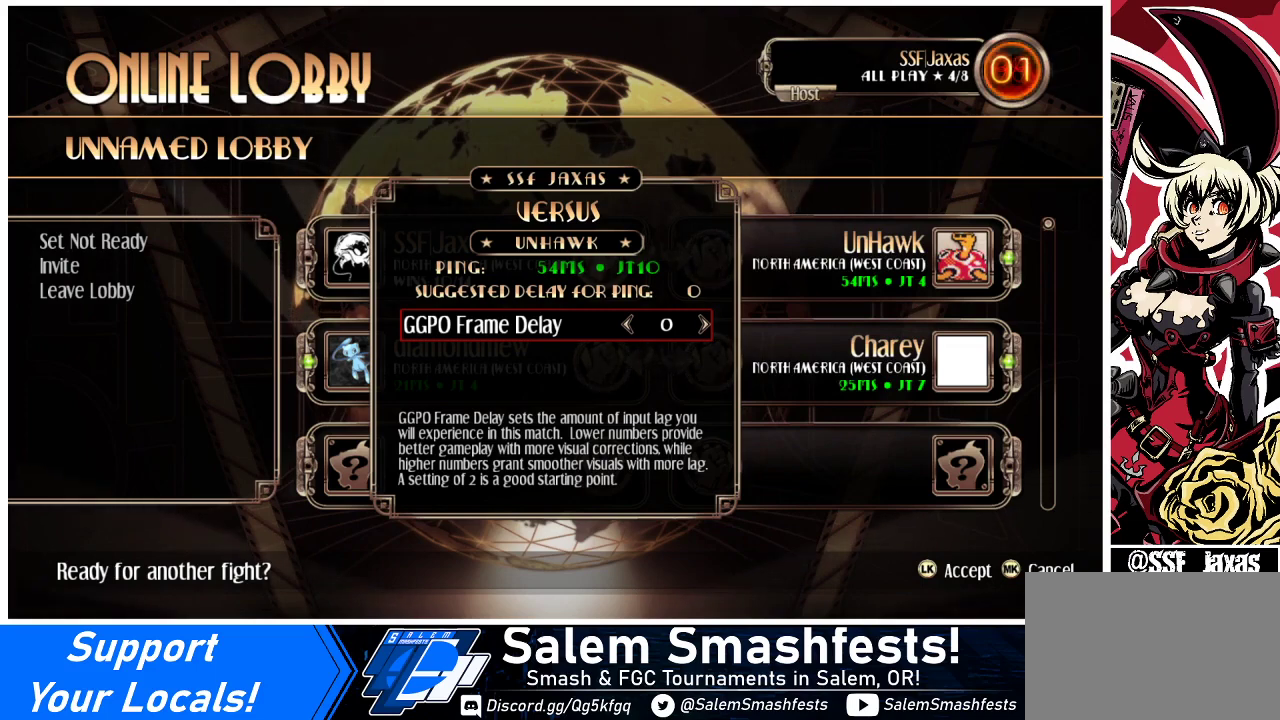
{"buttons": [], "events": []}
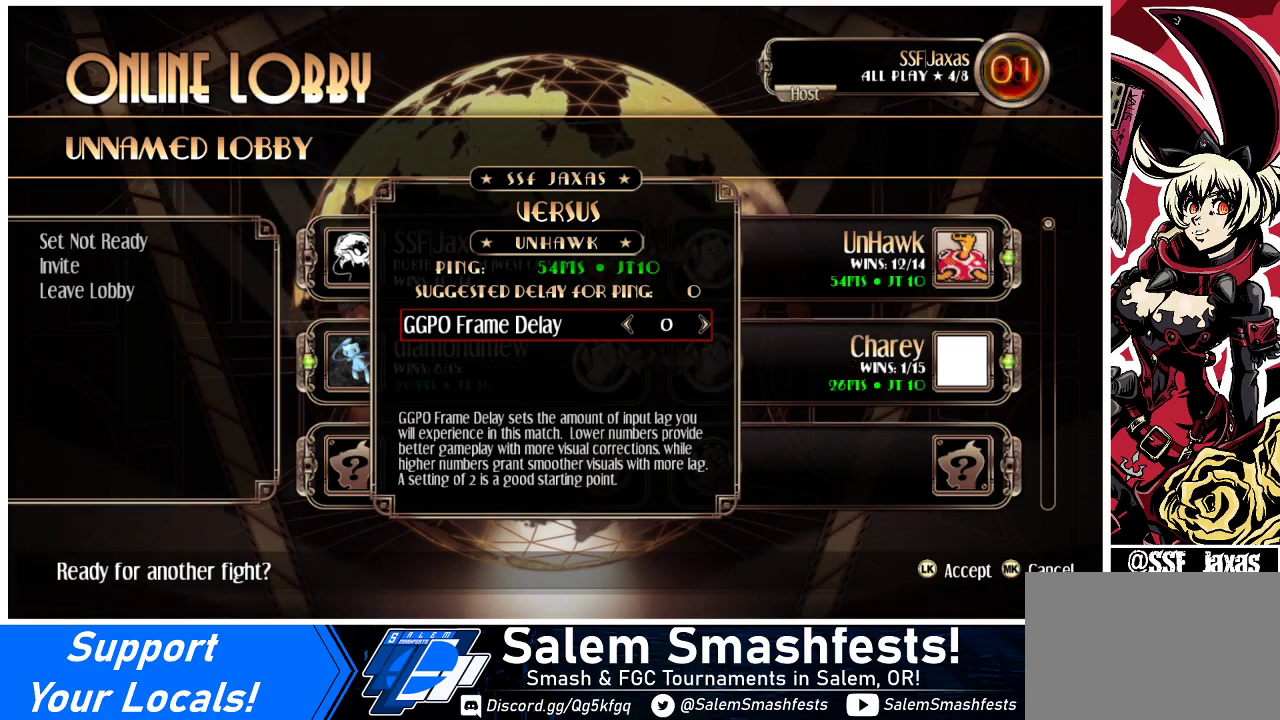
{"buttons": [], "events": []}
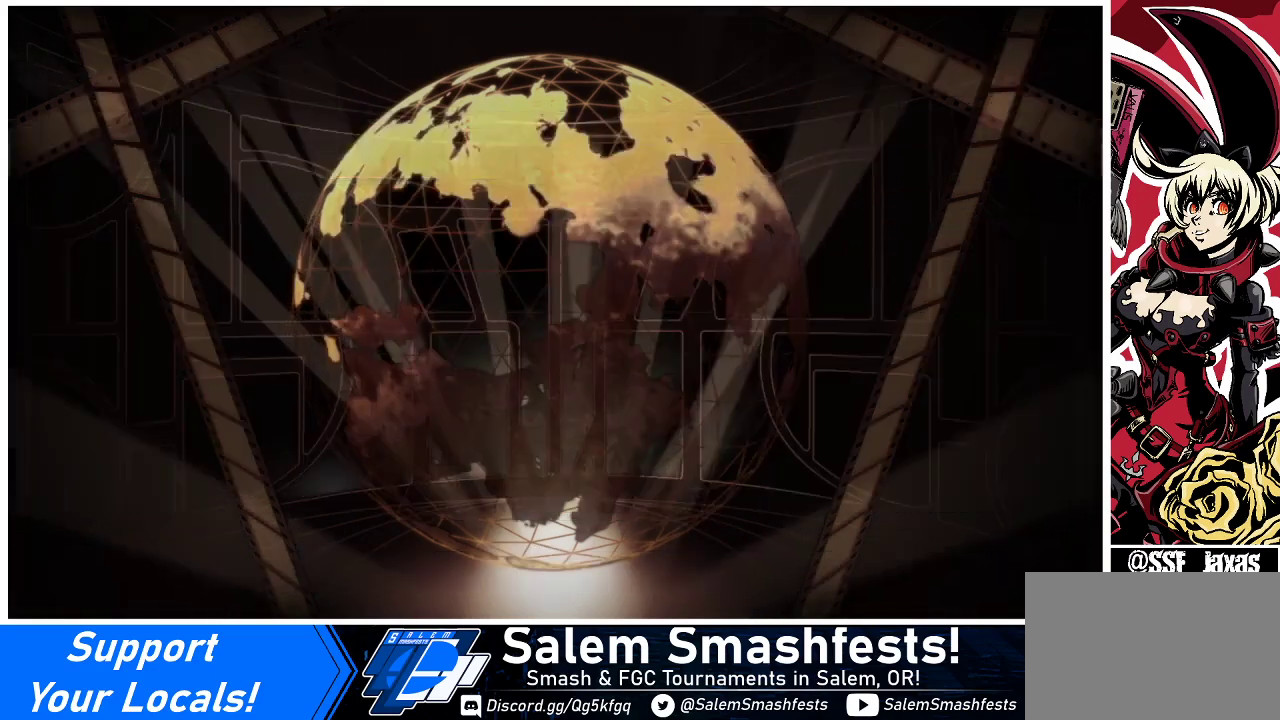
{"buttons": [], "events": []}
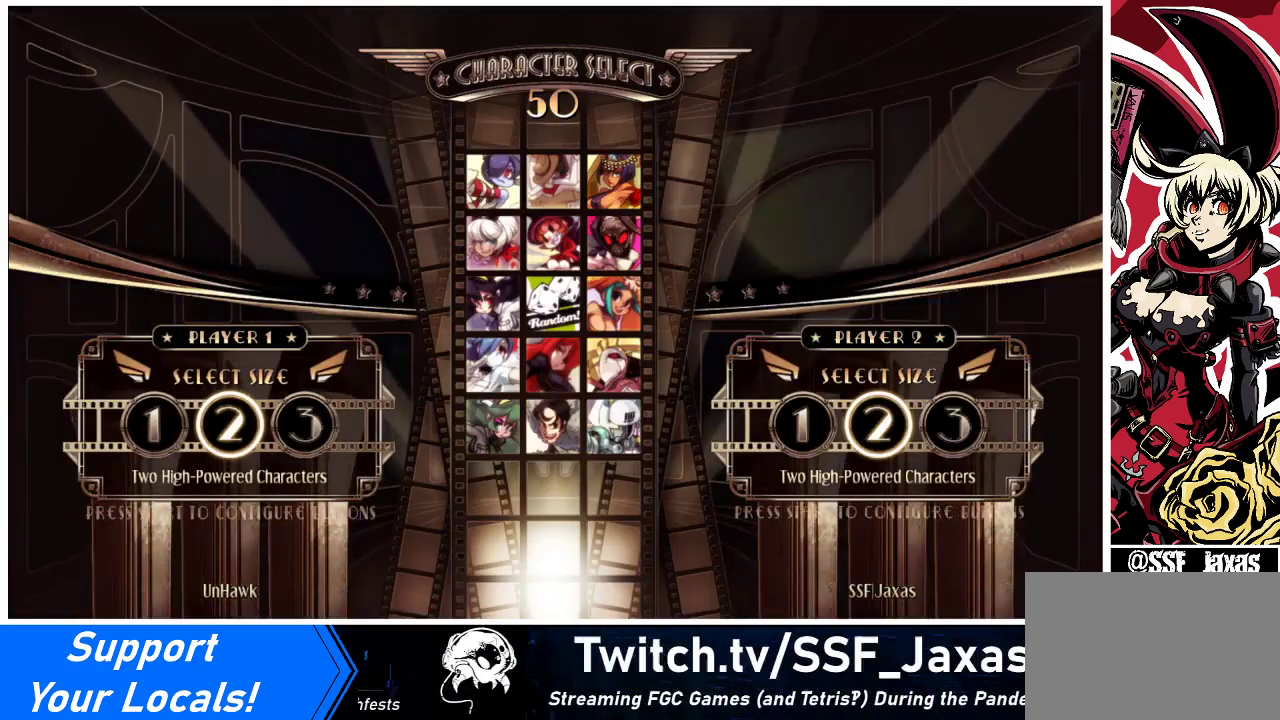
{"buttons": [], "events": []}
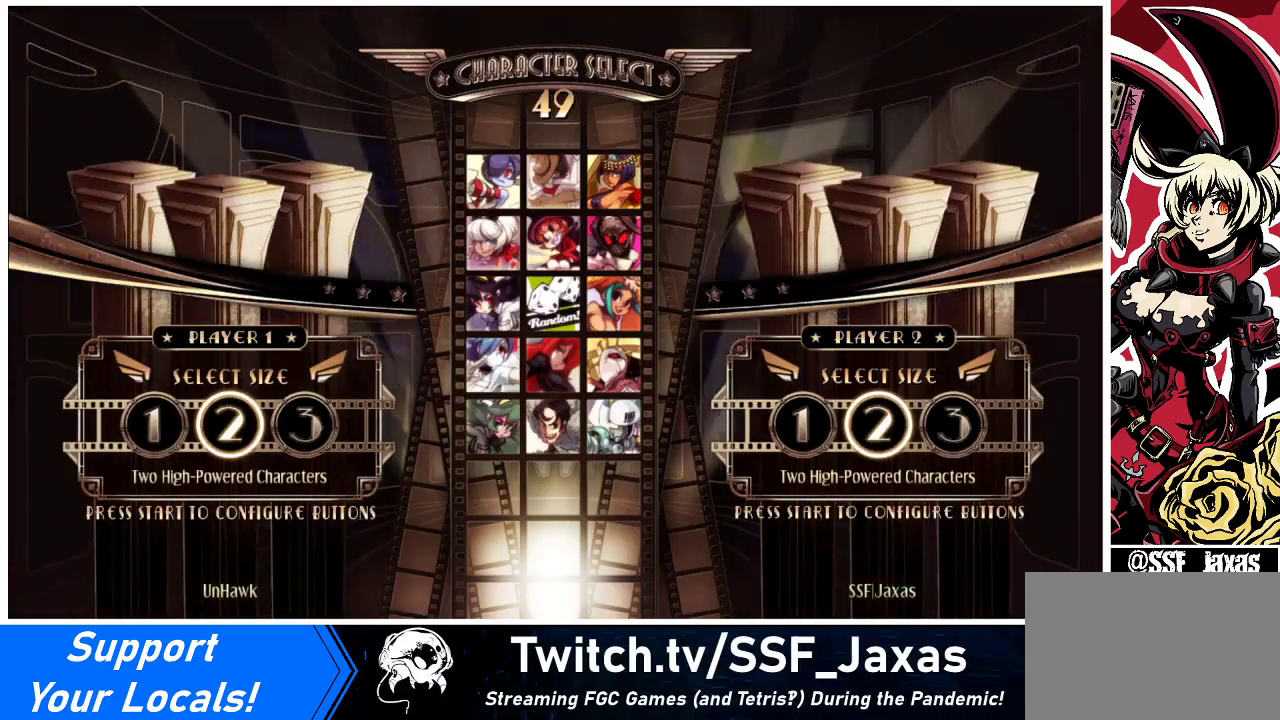
{"buttons": [], "events": []}
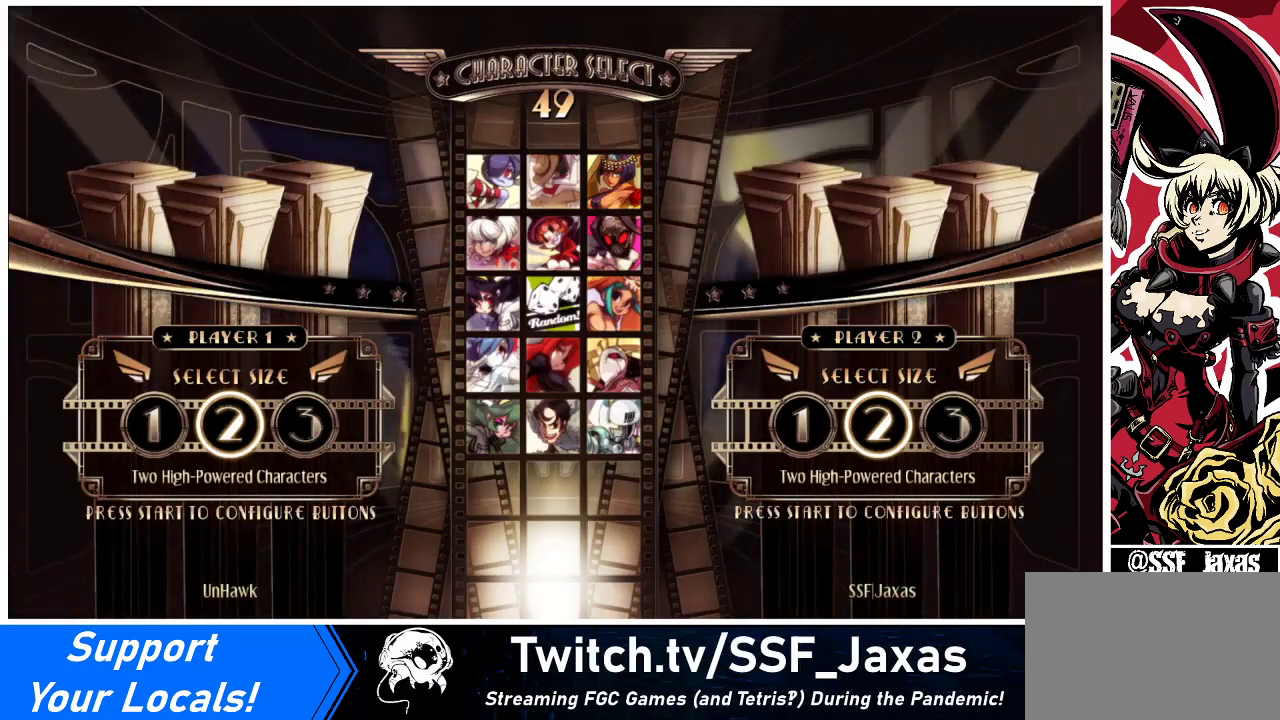
{"buttons": [], "events": []}
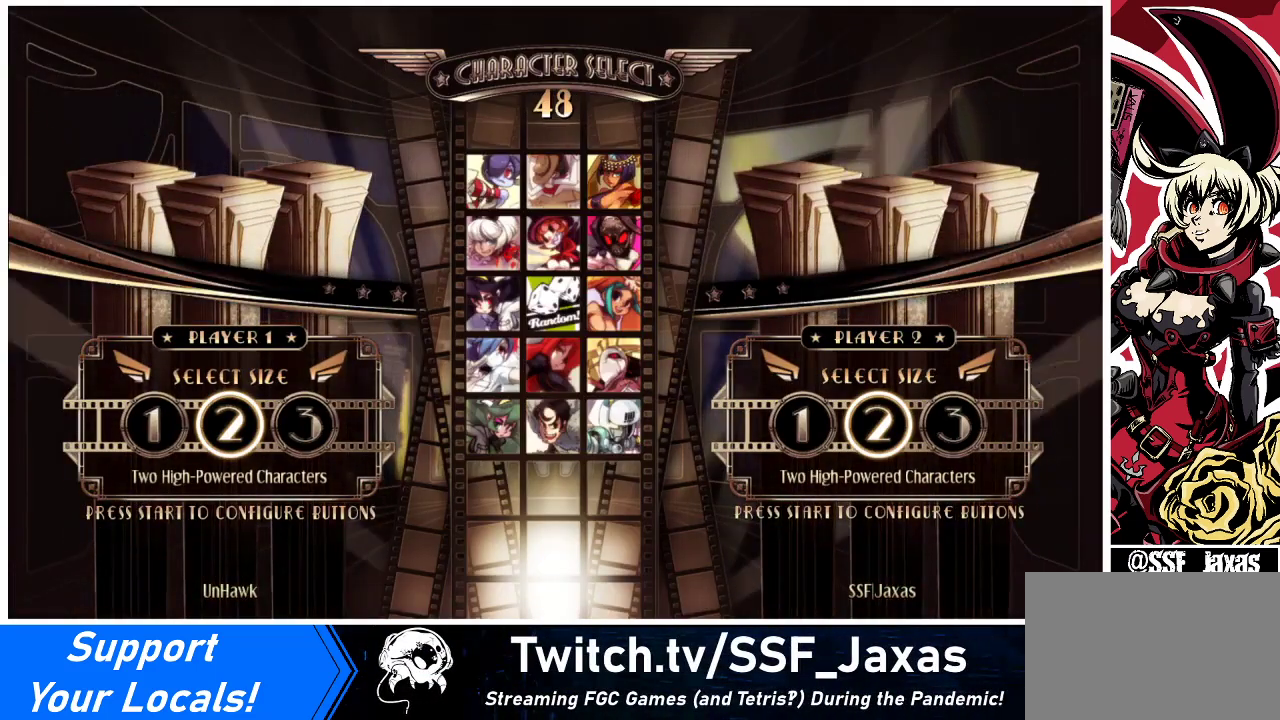
{"buttons": [], "events": [[233, "DPAD_LEFT", "down"], [300, "DPAD_LEFT", "up"], [367, "SQUARE", "down"], [433, "SQUARE", "up"]]}
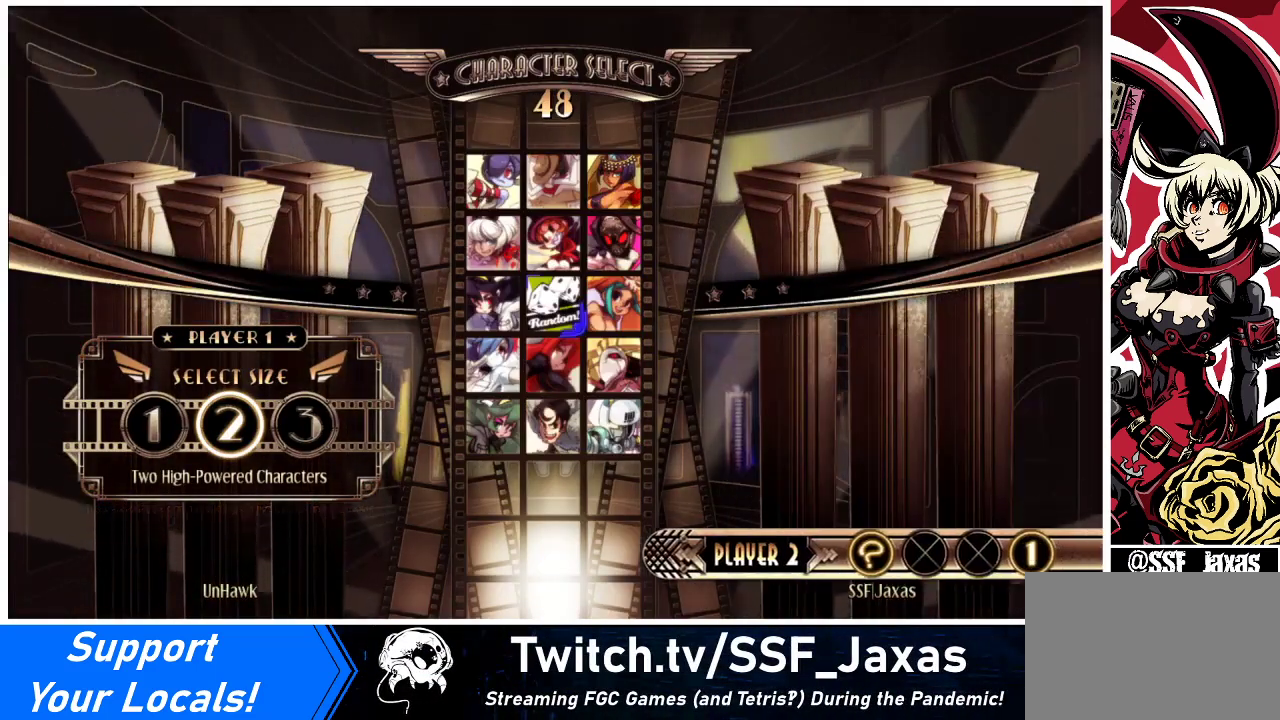
{"buttons": [], "events": [[167, "DPAD_DOWN", "down"], [200, "DPAD_LEFT", "down"], [267, "DPAD_DOWN", "up"], [300, "DPAD_LEFT", "up"]]}
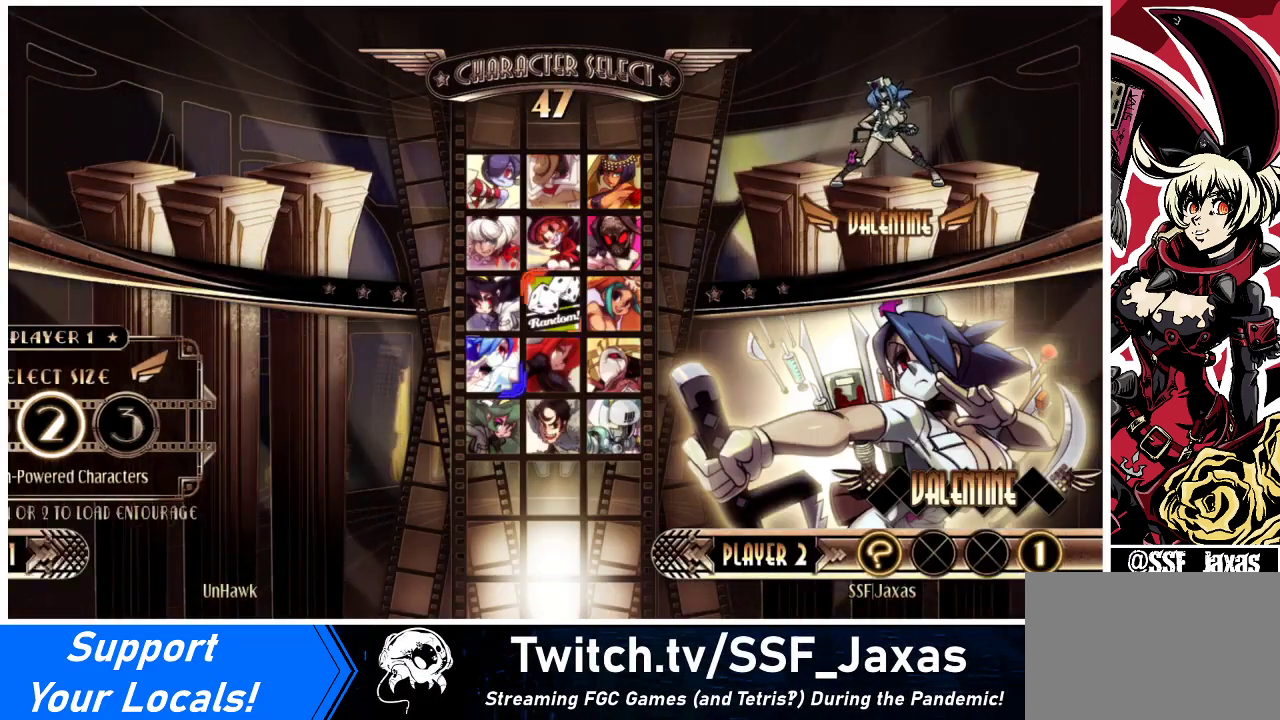
{"buttons": [], "events": []}
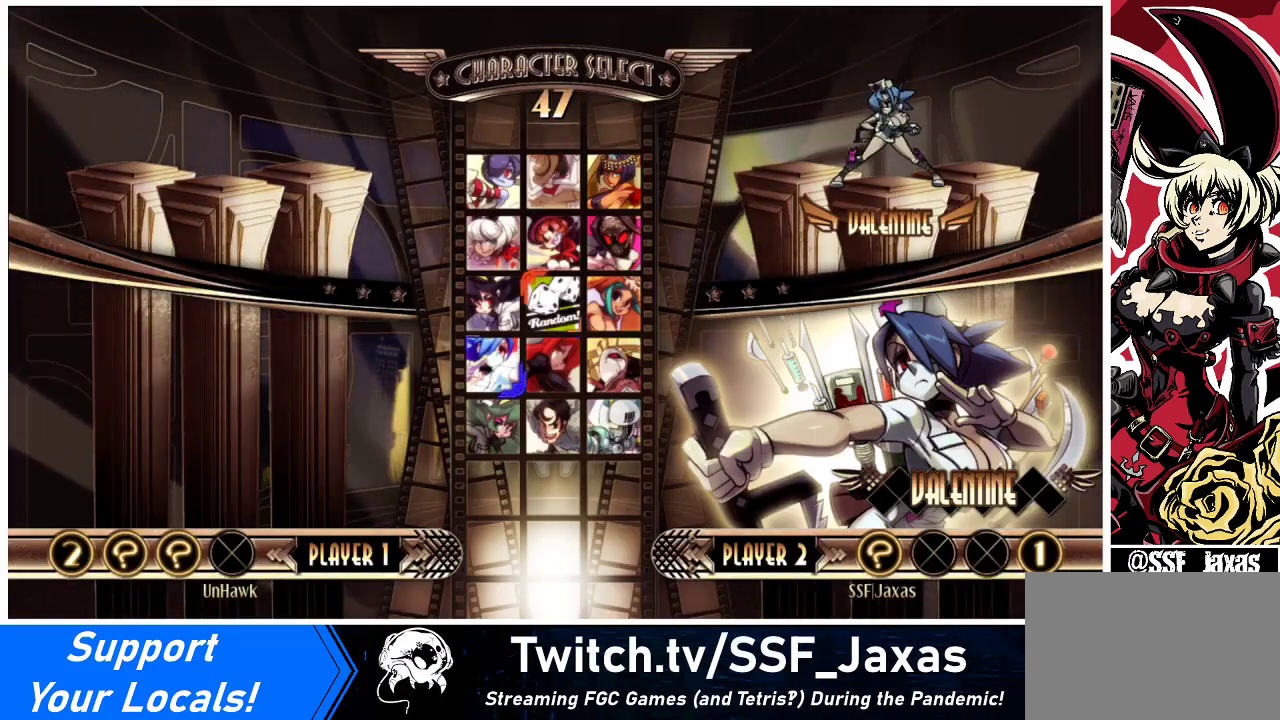
{"buttons": [], "events": [[333, "CIRCLE", "down"], [333, "CROSS", "down"], [333, "SQUARE", "down"], [333, "TRIANGLE", "down"], [467, "SQUARE", "up"], [467, "TRIANGLE", "up"], [500, "CIRCLE", "up"], [500, "CROSS", "up"]]}
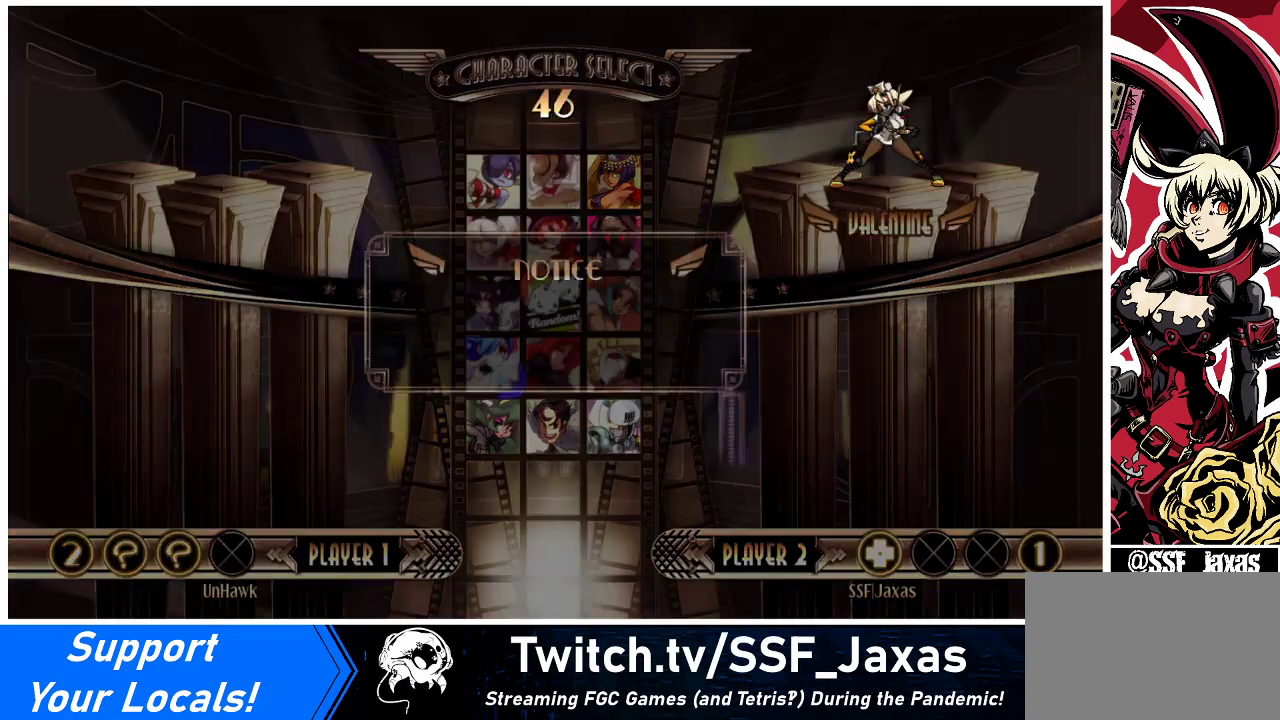
{"buttons": [], "events": []}
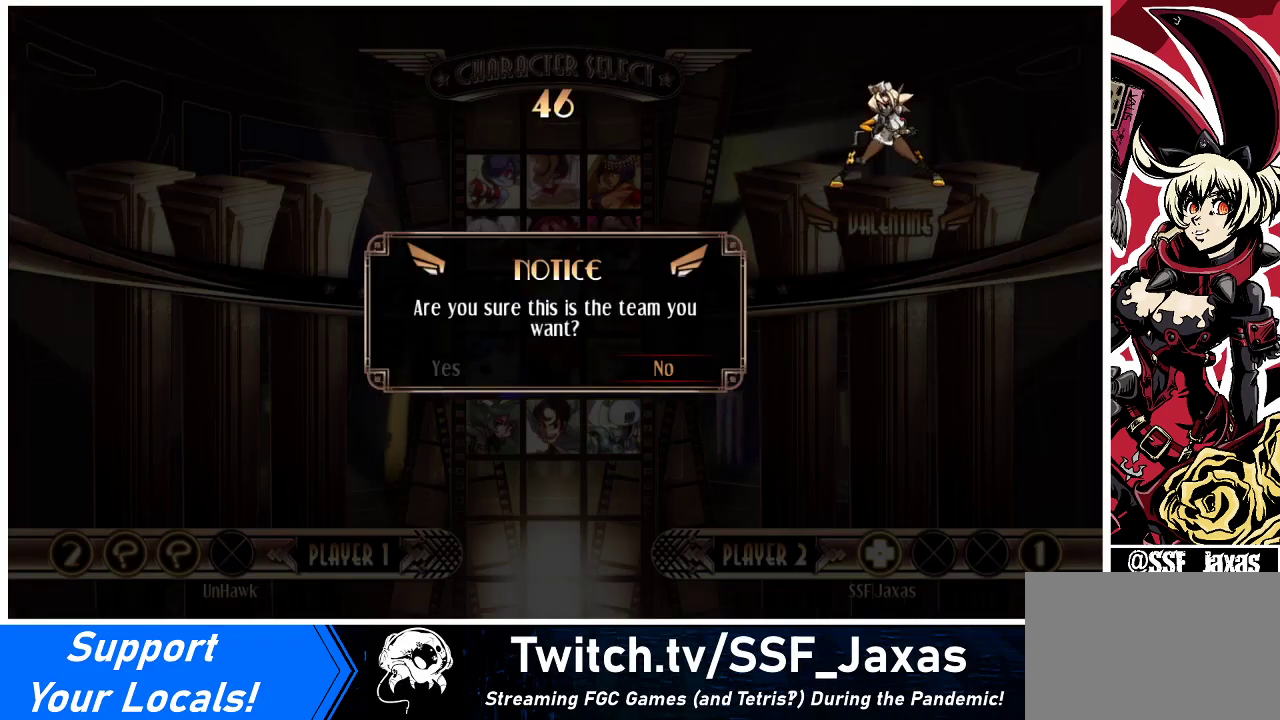
{"buttons": [], "events": [[67, "DPAD_LEFT", "down"], [133, "DPAD_LEFT", "up"]]}
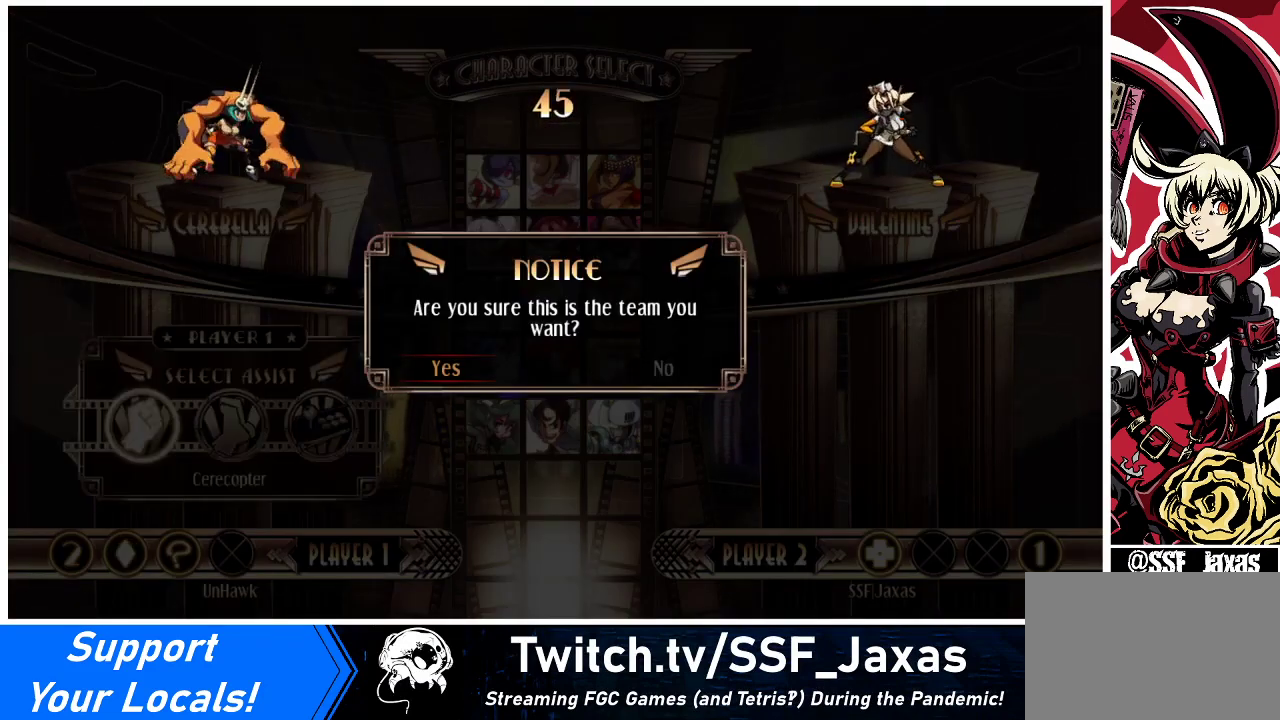
{"buttons": [], "events": [[100, "SQUARE", "down"], [200, "SQUARE", "up"]]}
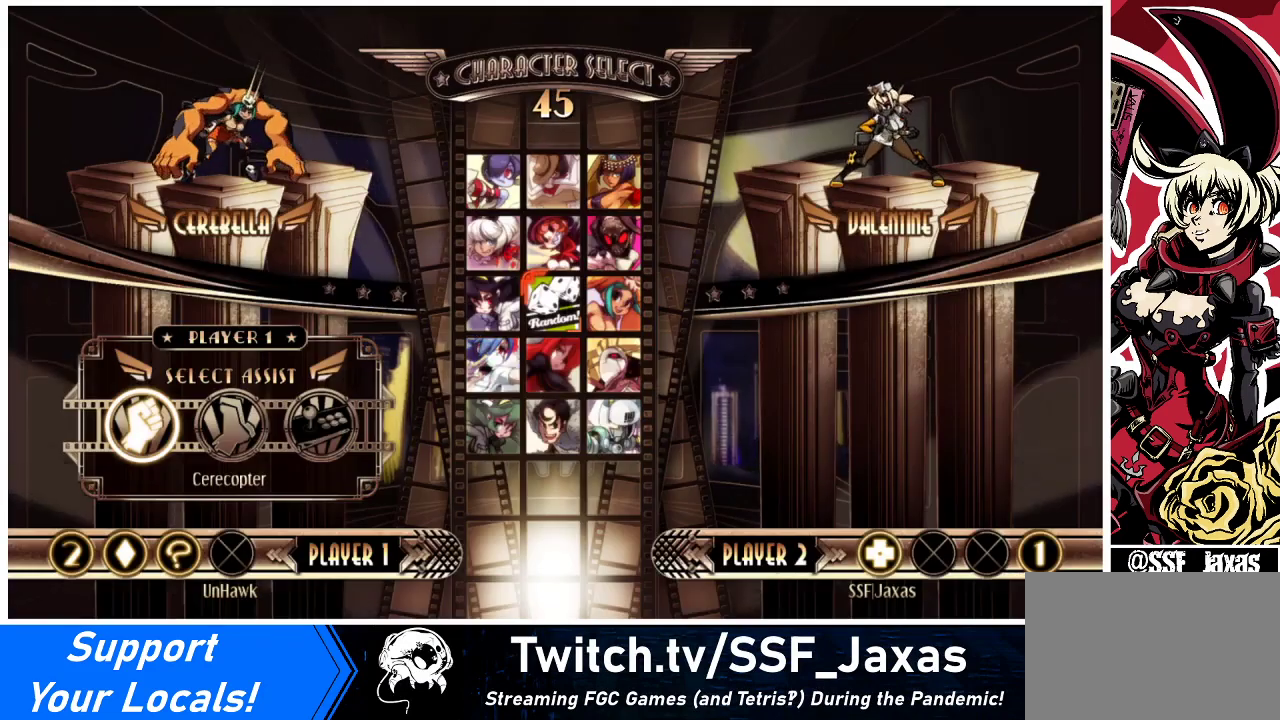
{"buttons": [], "events": []}
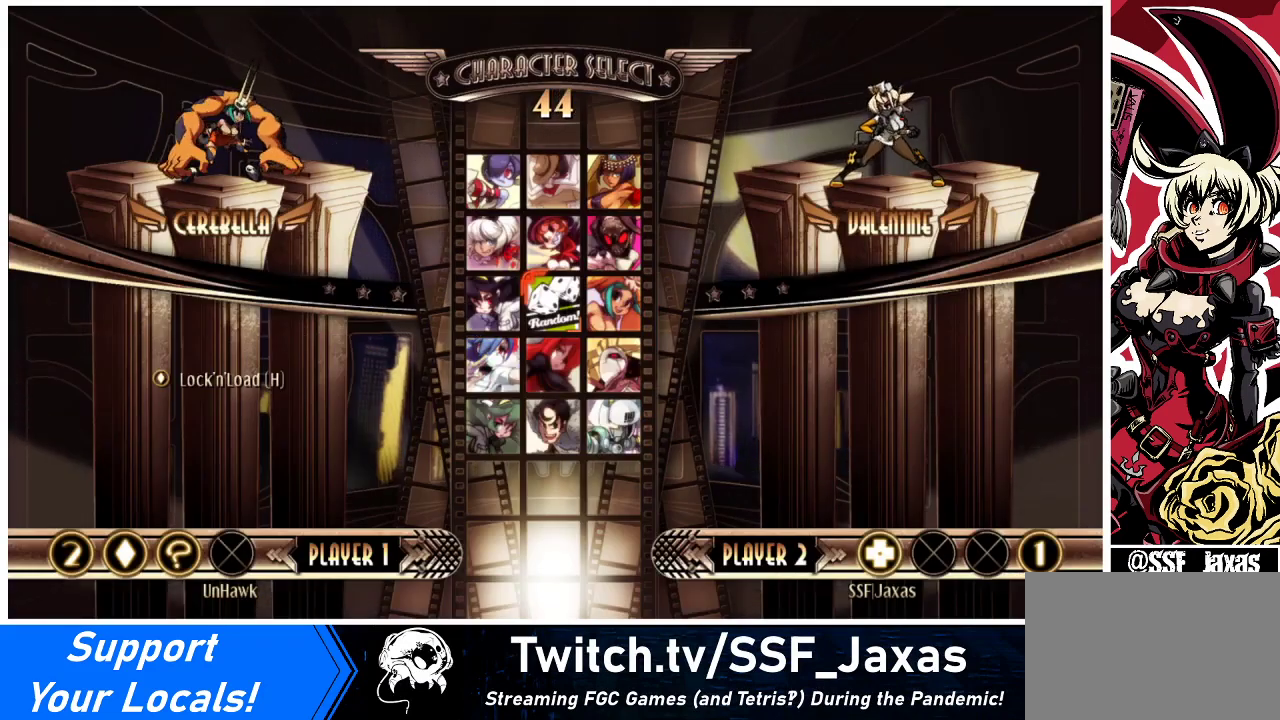
{"buttons": [], "events": []}
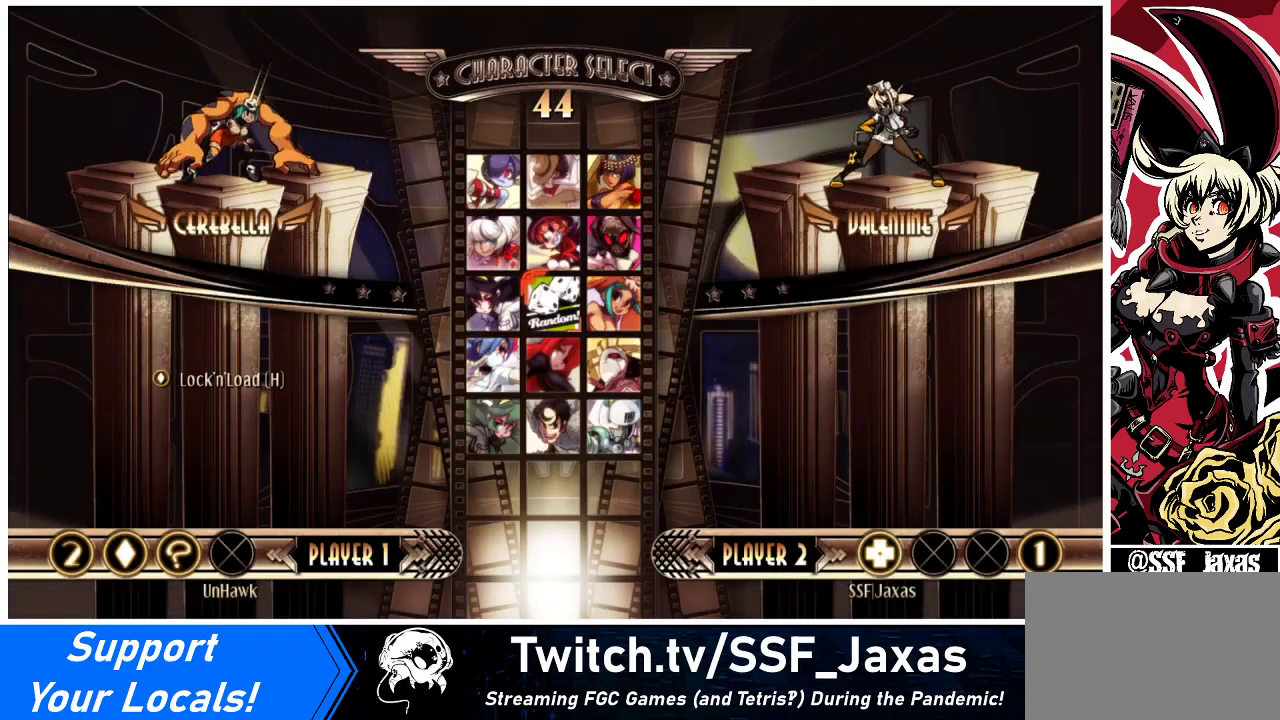
{"buttons": [], "events": []}
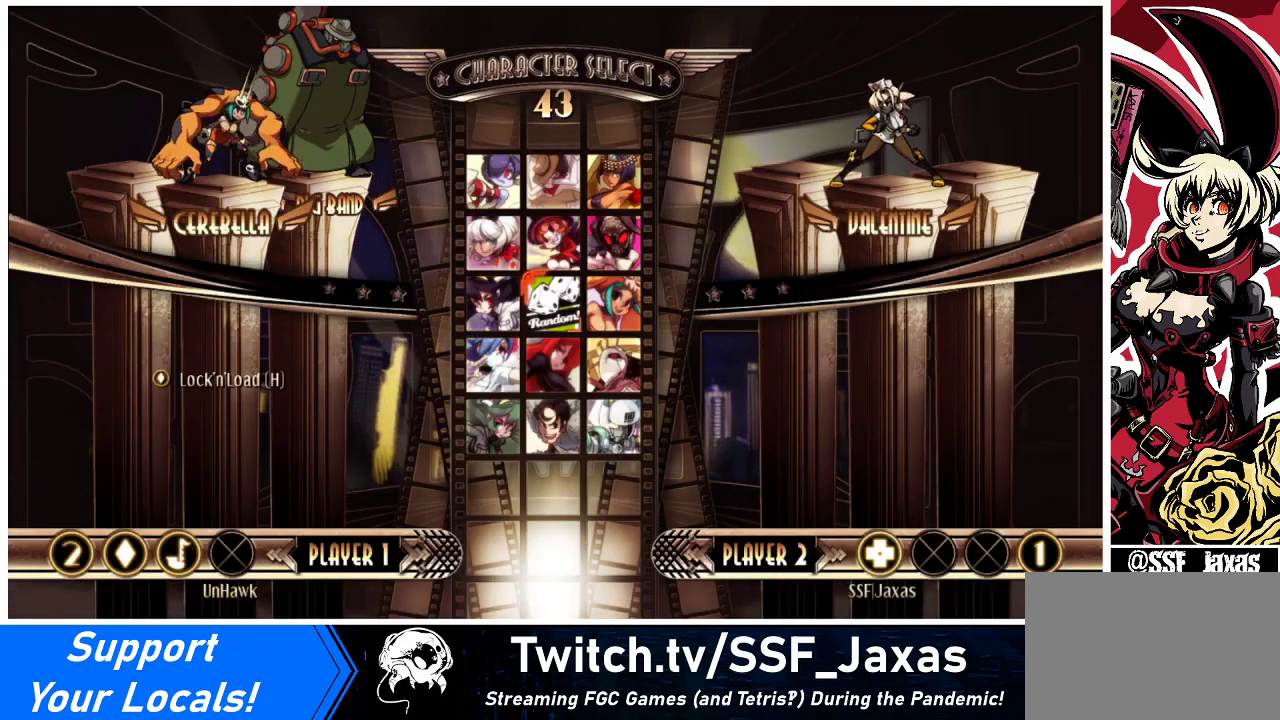
{"buttons": [], "events": []}
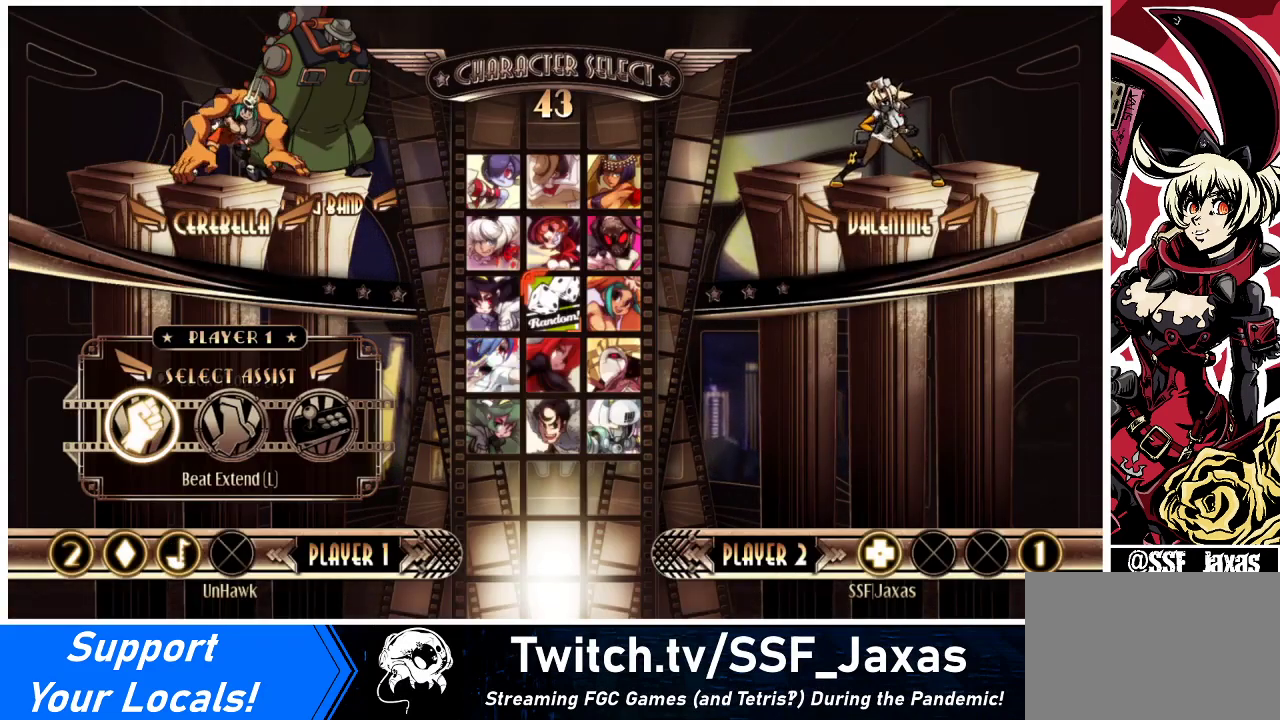
{"buttons": [], "events": []}
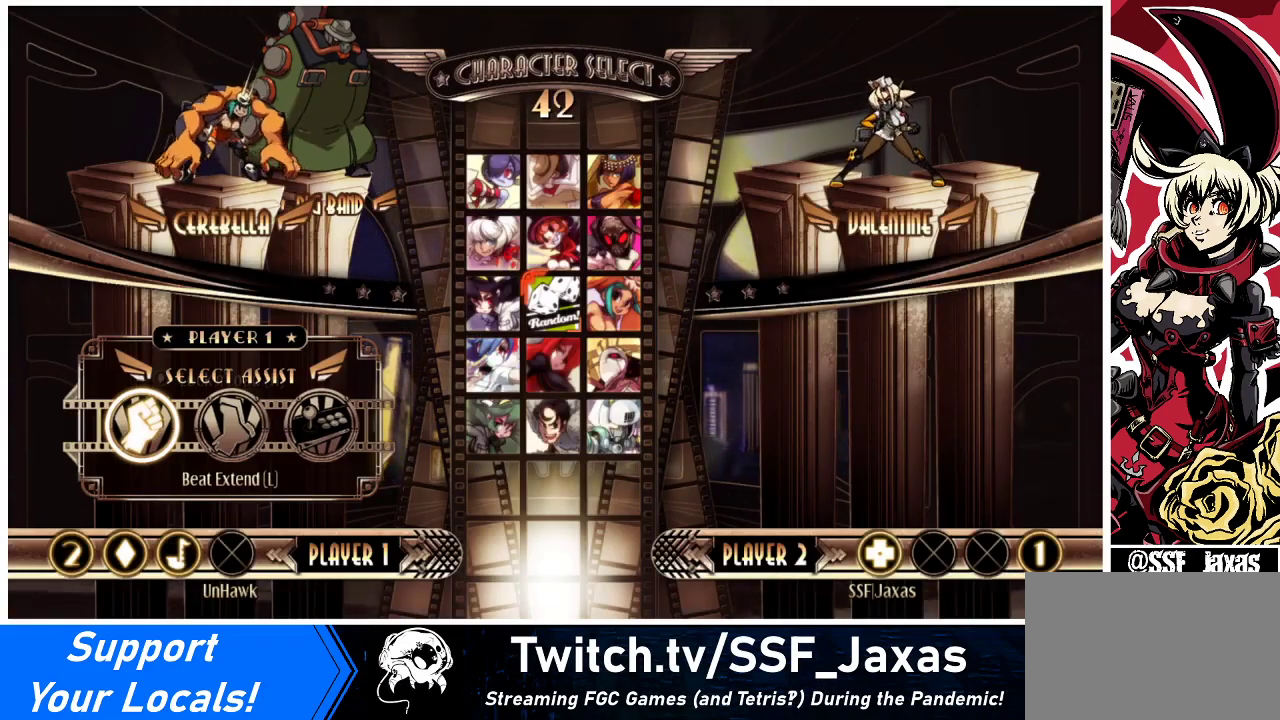
{"buttons": [], "events": []}
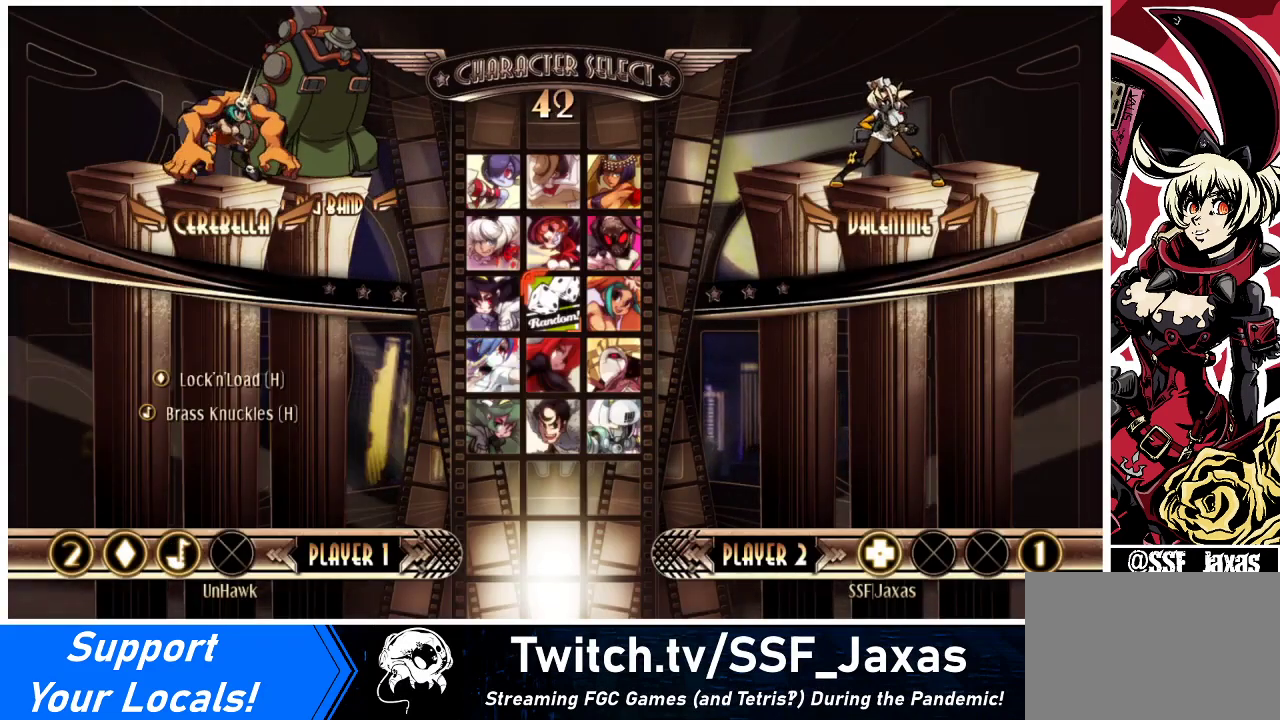
{"buttons": [], "events": []}
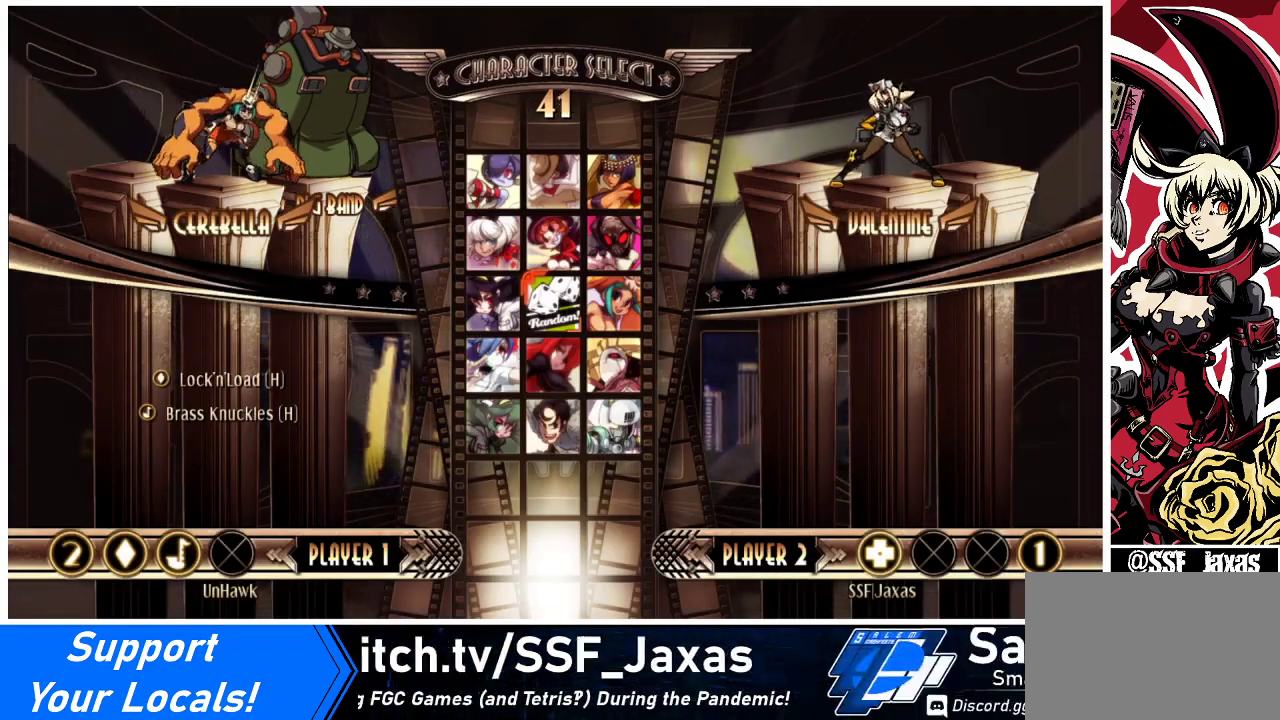
{"buttons": [], "events": []}